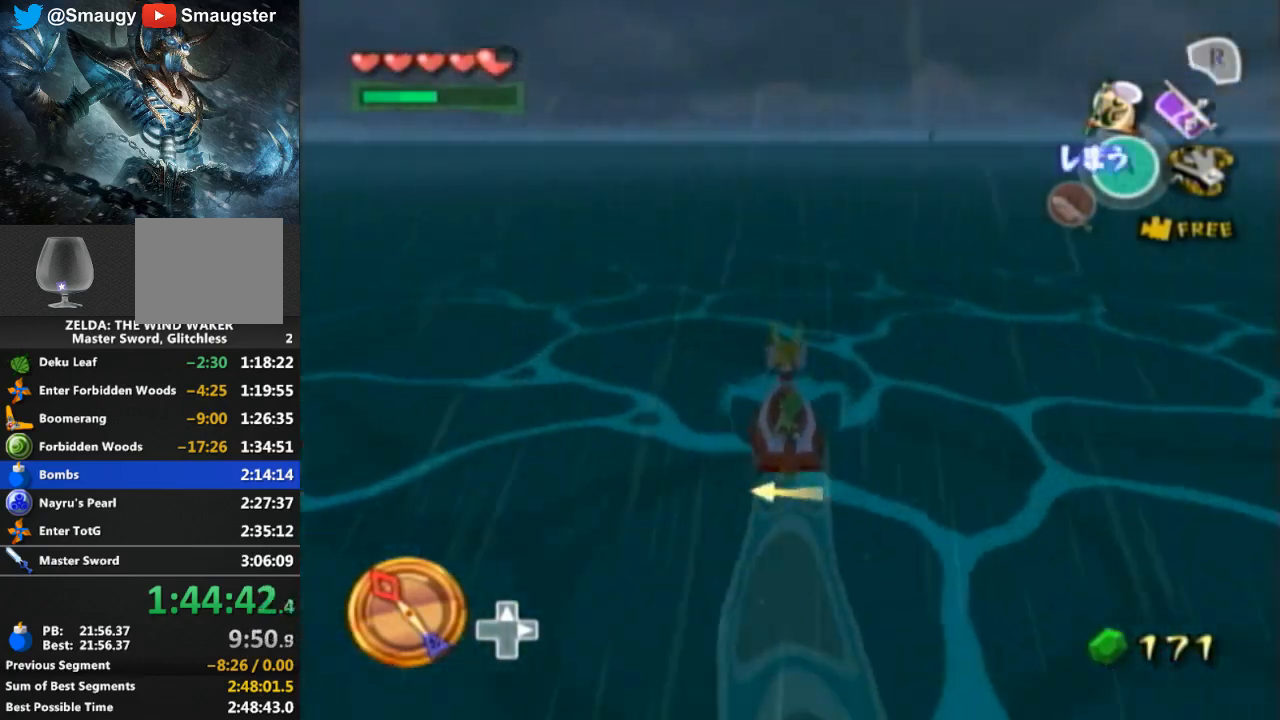
Gameplay with a controller (Nintendo layout); each line is a JSON object with the inputs held at the frame after it. "events" lists button and stick changes between this image and that frame as [ms after this image, input, new state], when the widget could be followed in between. Not read: L3 R3.
{"buttons": ["R1"], "left_stick": "center", "right_stick": "center", "events": [[67, "A", "down"], [133, "A", "up"], [200, "Y", "down"], [267, "Y", "up"], [367, "R1", "down"]]}
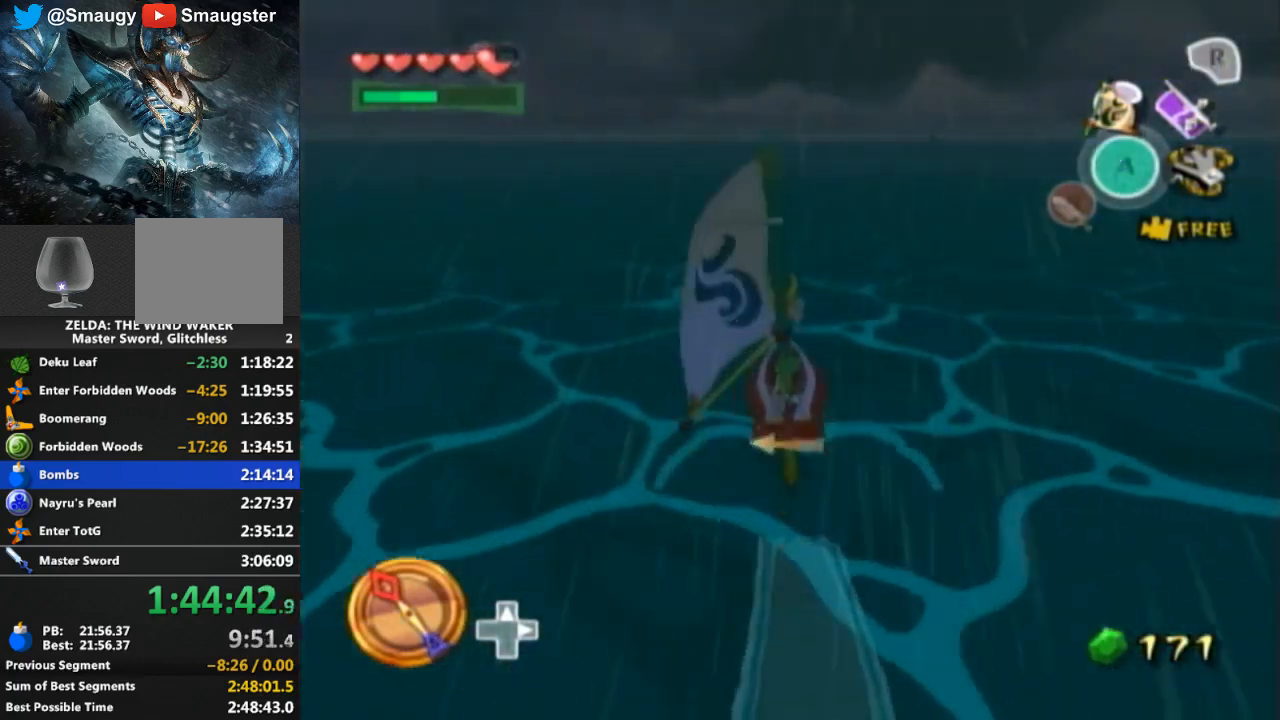
{"buttons": [], "left_stick": "center", "right_stick": "center", "events": [[367, "R1", "up"]]}
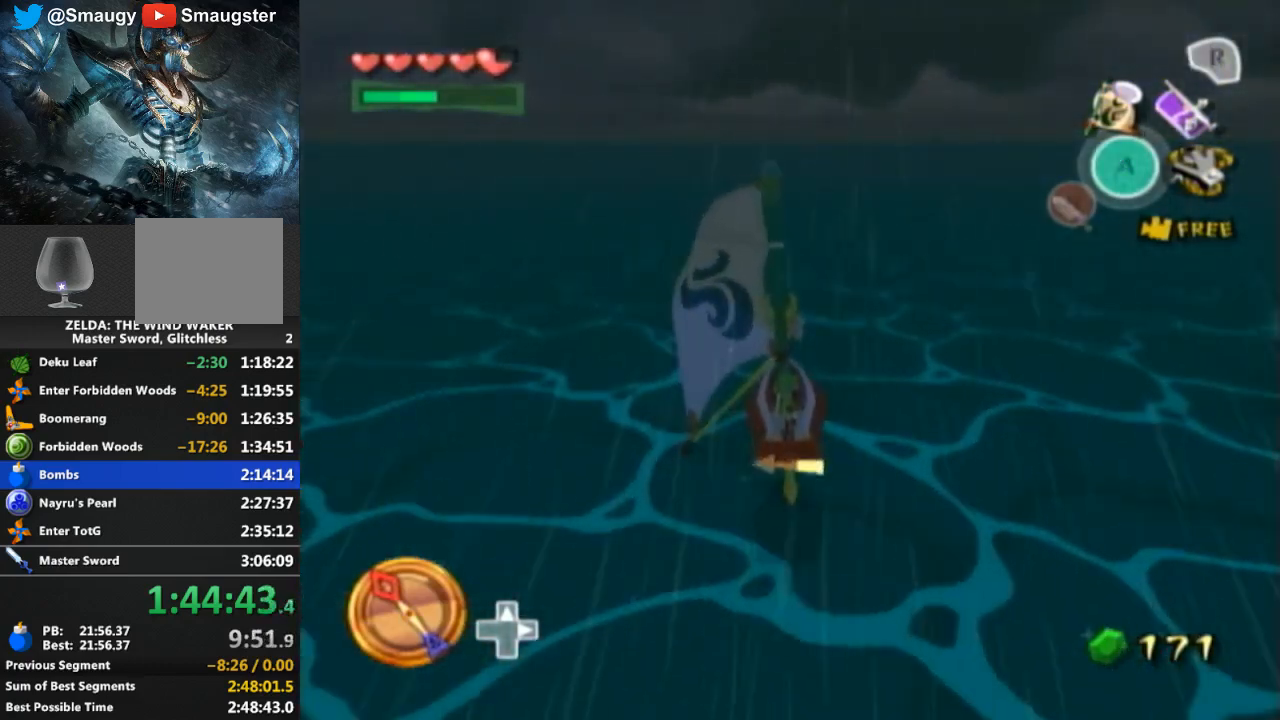
{"buttons": [], "left_stick": "center", "right_stick": "center", "events": [[400, "A", "down"], [500, "A", "up"]]}
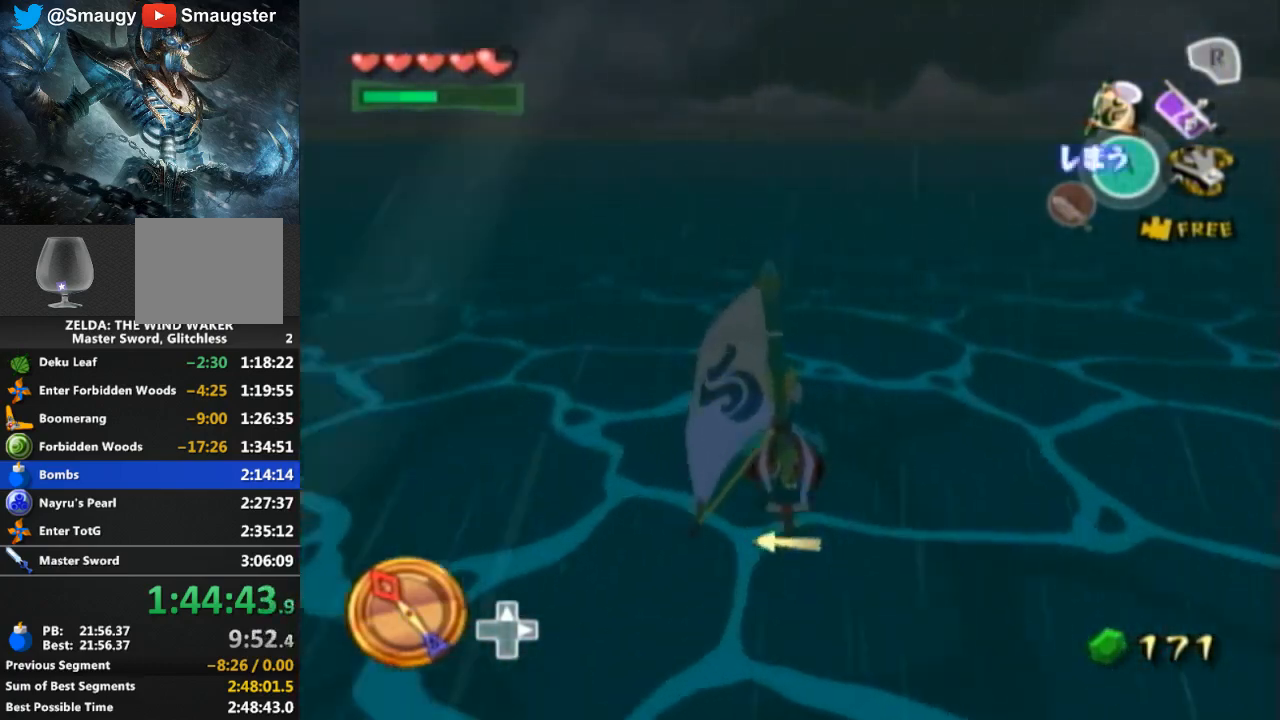
{"buttons": ["Y"], "left_stick": "center", "right_stick": "center", "events": [[100, "Y", "down"], [200, "Y", "up"], [267, "A", "down"], [400, "A", "up"], [500, "Y", "down"]]}
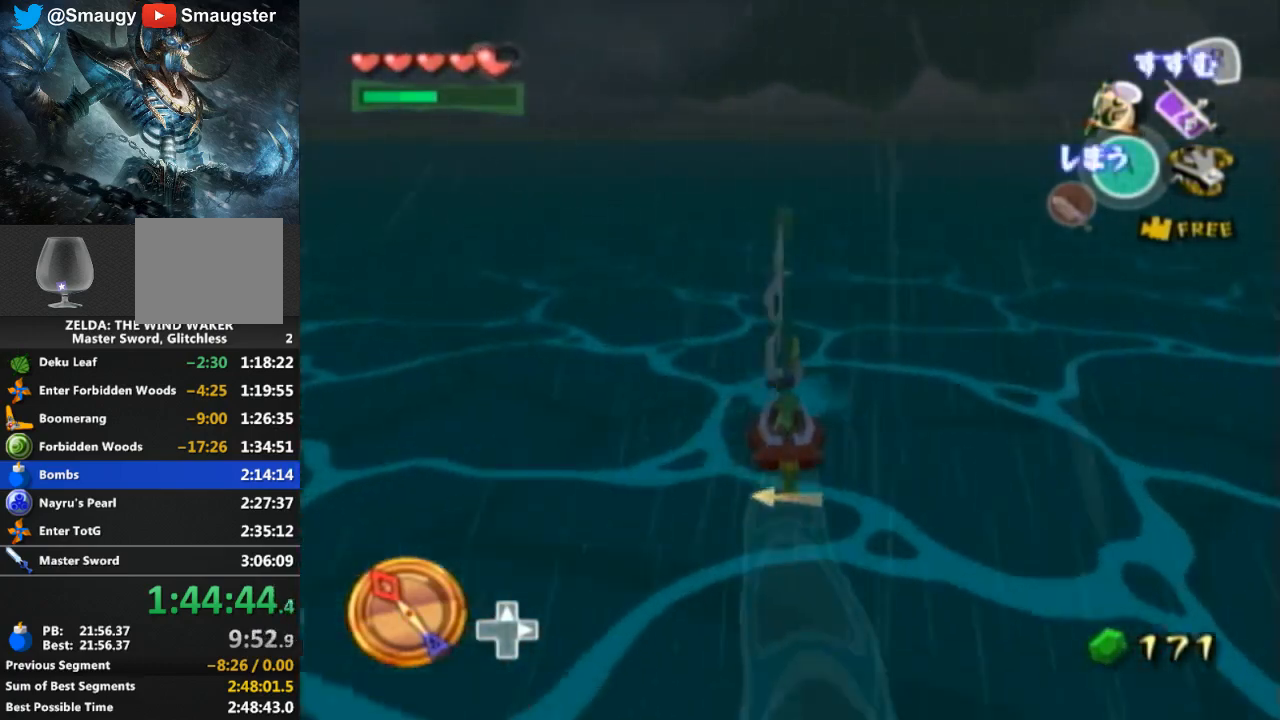
{"buttons": ["R1"], "left_stick": "center", "right_stick": "center", "events": [[100, "Y", "up"], [167, "A", "down"], [300, "A", "up"], [333, "Y", "down"], [467, "R1", "down"], [467, "Y", "up"]]}
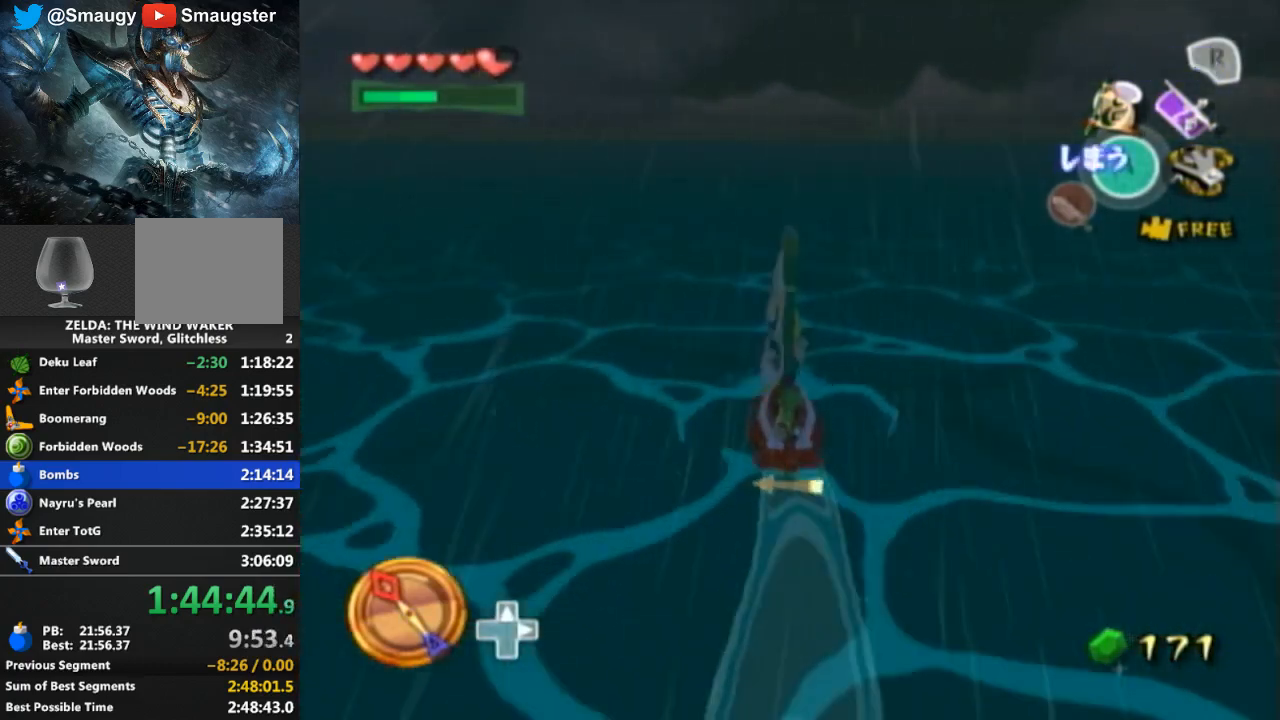
{"buttons": [], "left_stick": "center", "right_stick": "center", "events": [[433, "R1", "up"]]}
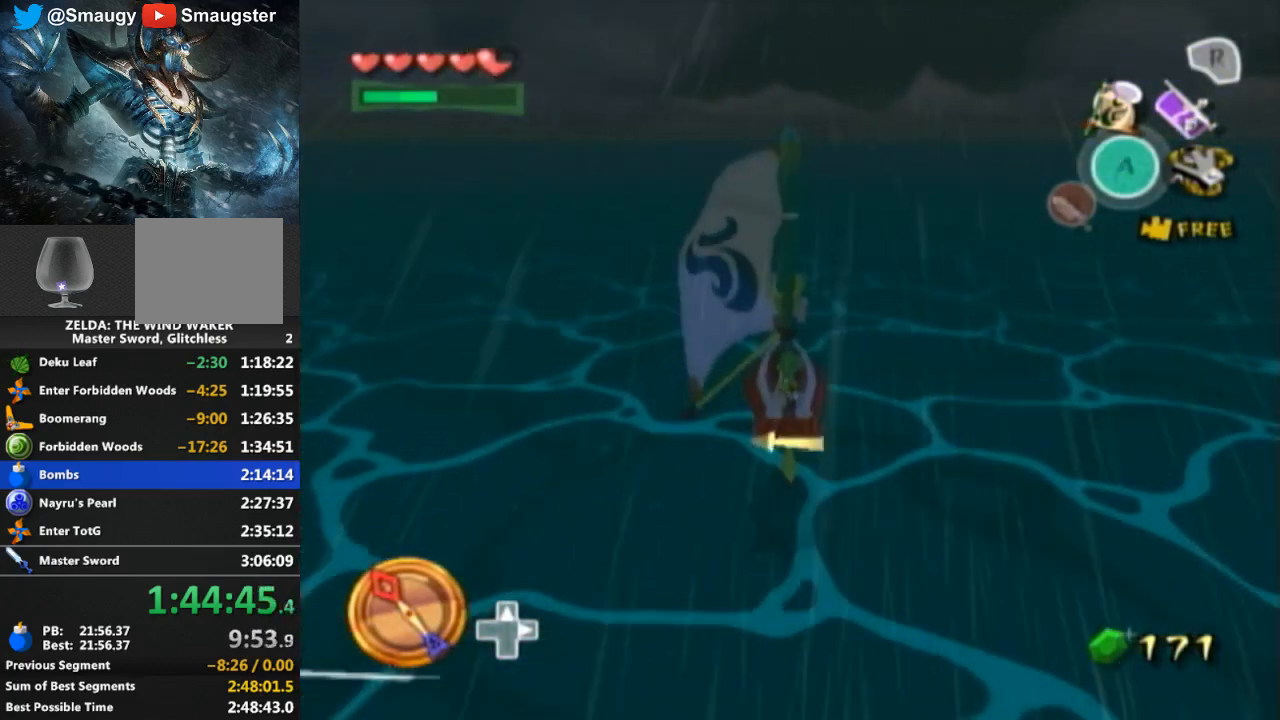
{"buttons": [], "left_stick": "center", "right_stick": "center", "events": []}
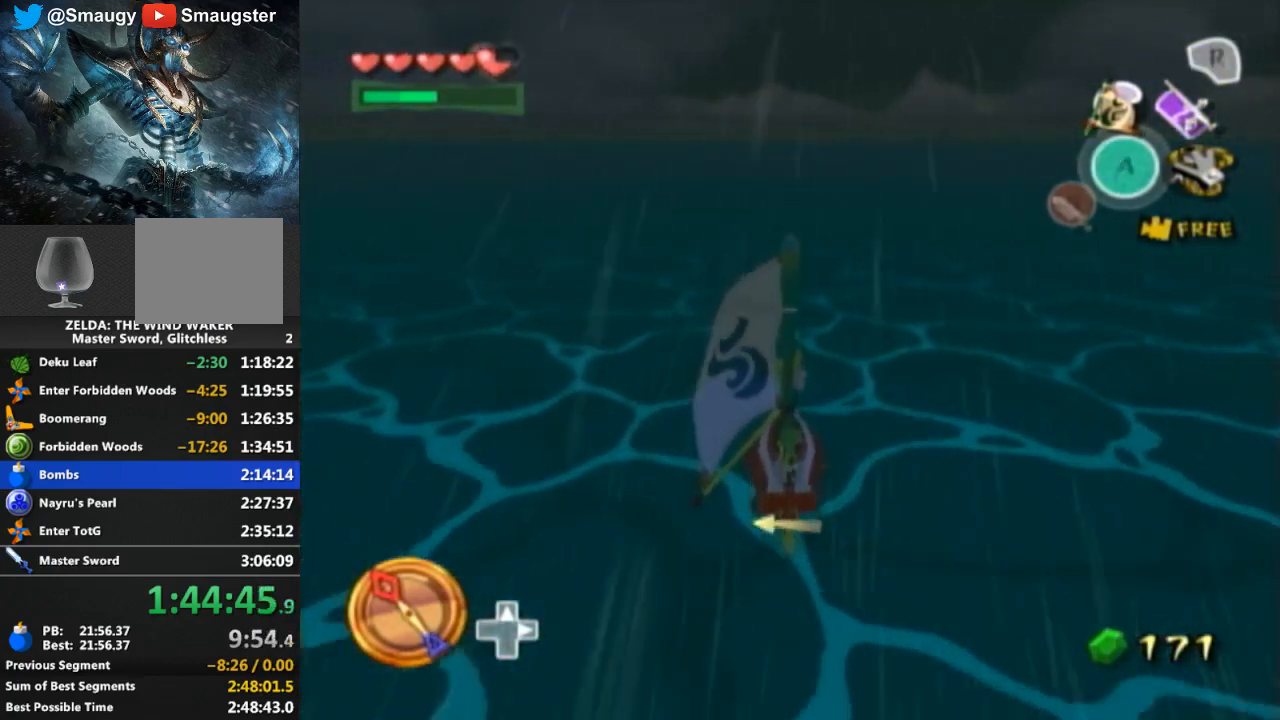
{"buttons": [], "left_stick": "center", "right_stick": "center", "events": [[133, "A", "down"], [267, "A", "up"], [367, "Y", "down"], [467, "Y", "up"]]}
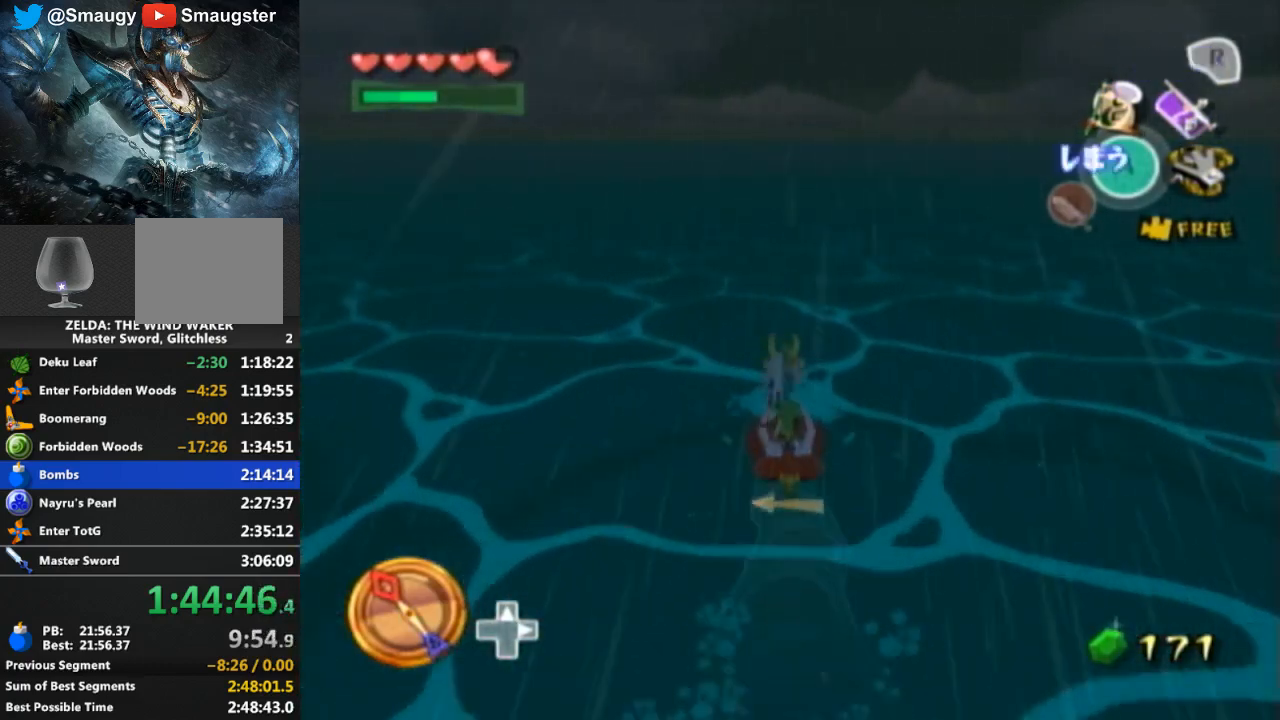
{"buttons": ["A"], "left_stick": "center", "right_stick": "center", "events": [[33, "A", "down"], [133, "A", "up"], [233, "Y", "down"], [367, "Y", "up"], [433, "A", "down"]]}
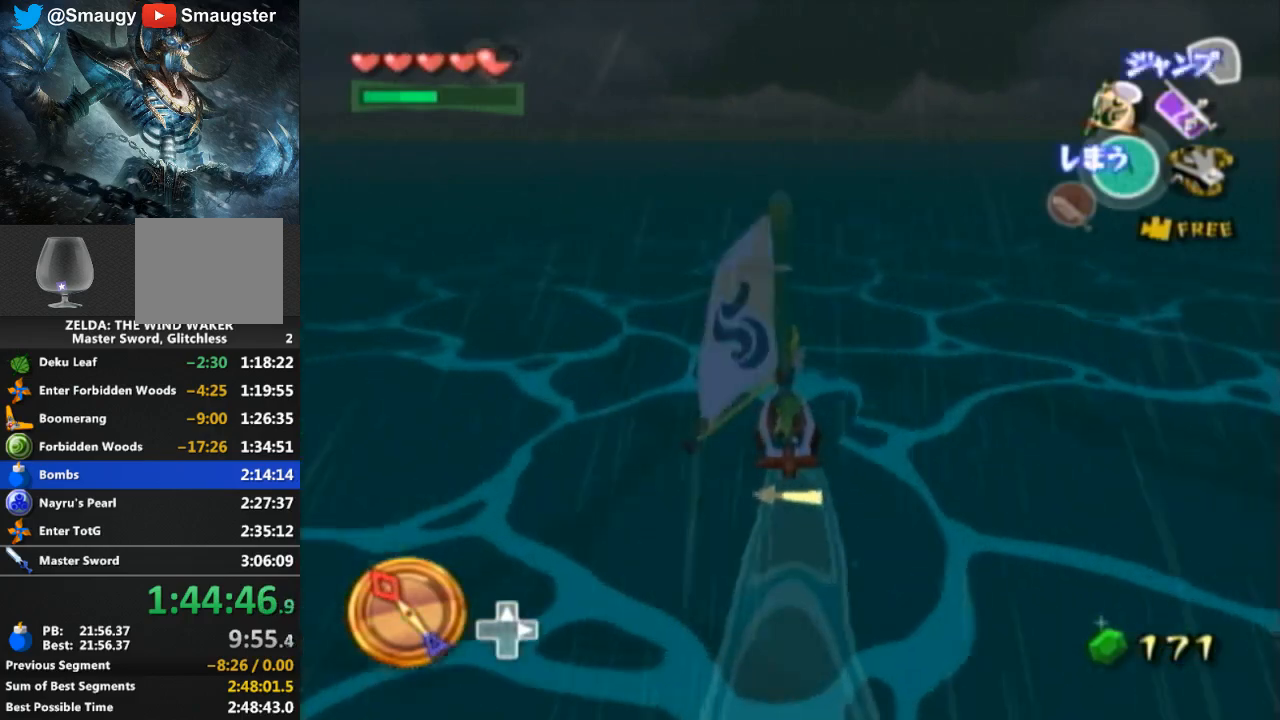
{"buttons": ["R1"], "left_stick": "center", "right_stick": "center", "events": [[33, "A", "up"], [100, "Y", "down"], [200, "Y", "up"], [300, "R1", "down"]]}
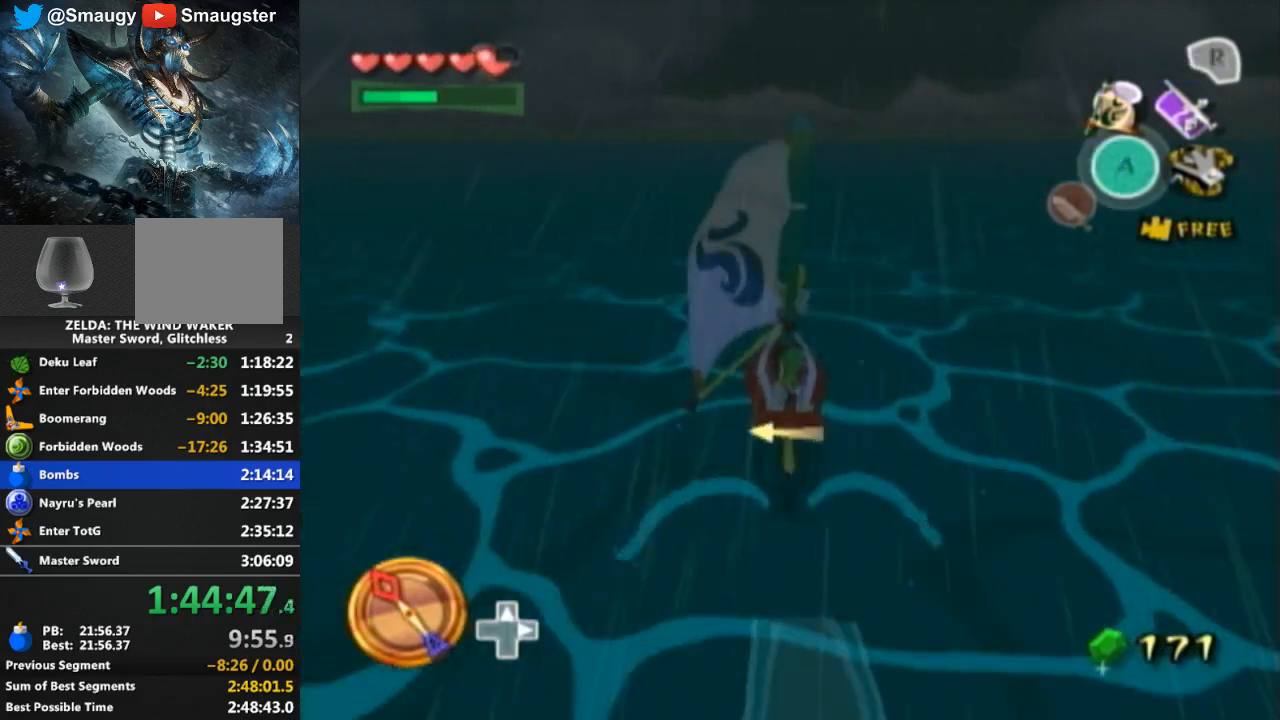
{"buttons": [], "left_stick": "center", "right_stick": "center", "events": [[333, "R1", "up"]]}
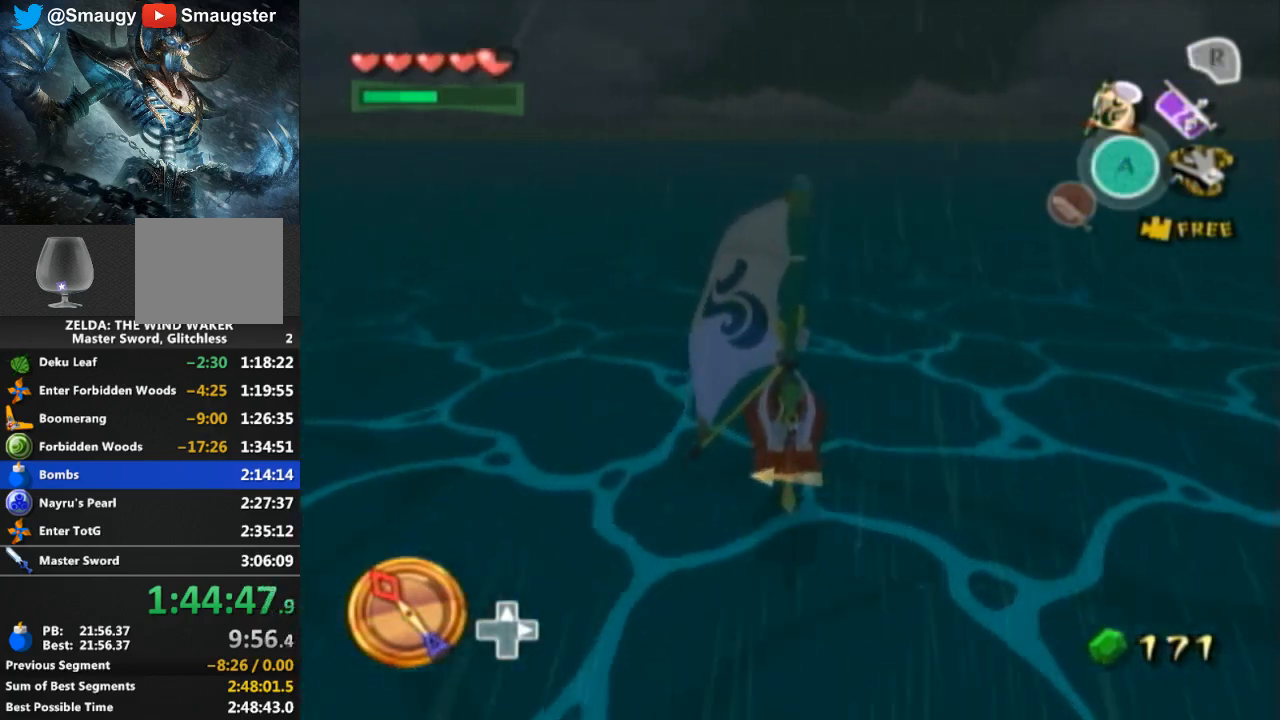
{"buttons": [], "left_stick": "center", "right_stick": "center", "events": [[367, "A", "down"], [467, "A", "up"]]}
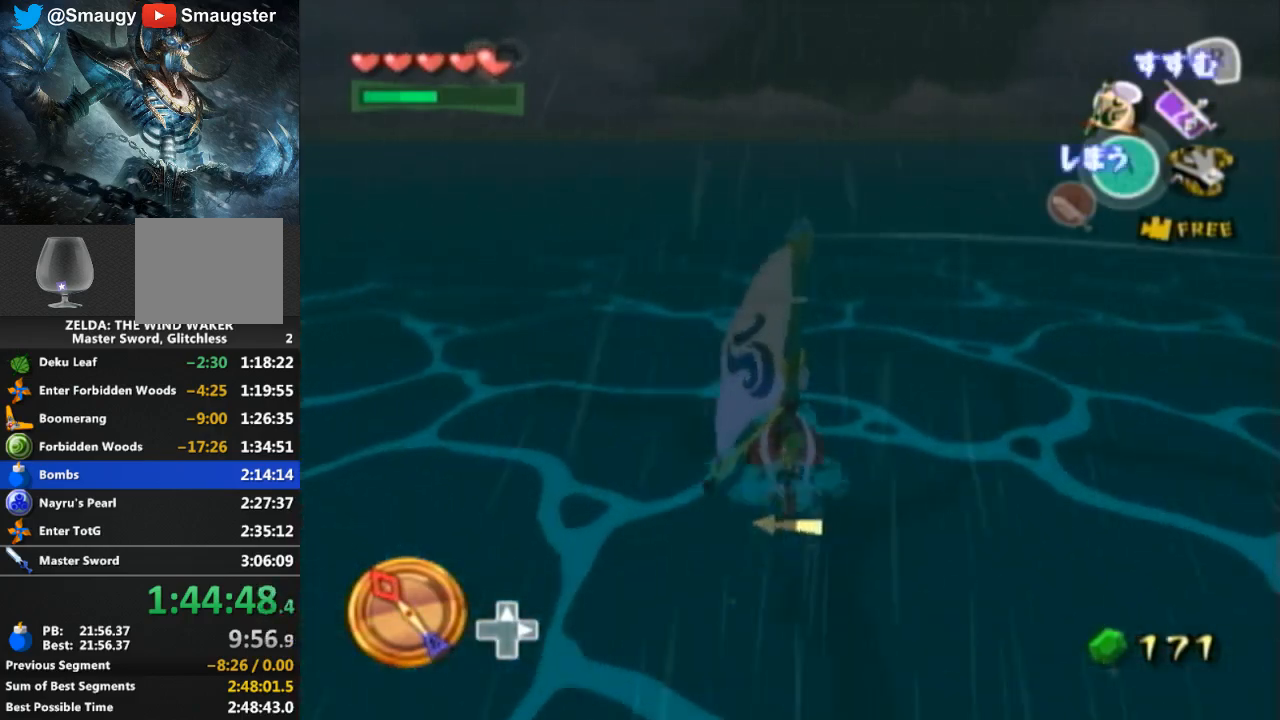
{"buttons": ["Y"], "left_stick": "center", "right_stick": "center", "events": [[33, "Y", "down"], [200, "Y", "up"], [267, "A", "down"], [400, "A", "up"], [467, "Y", "down"]]}
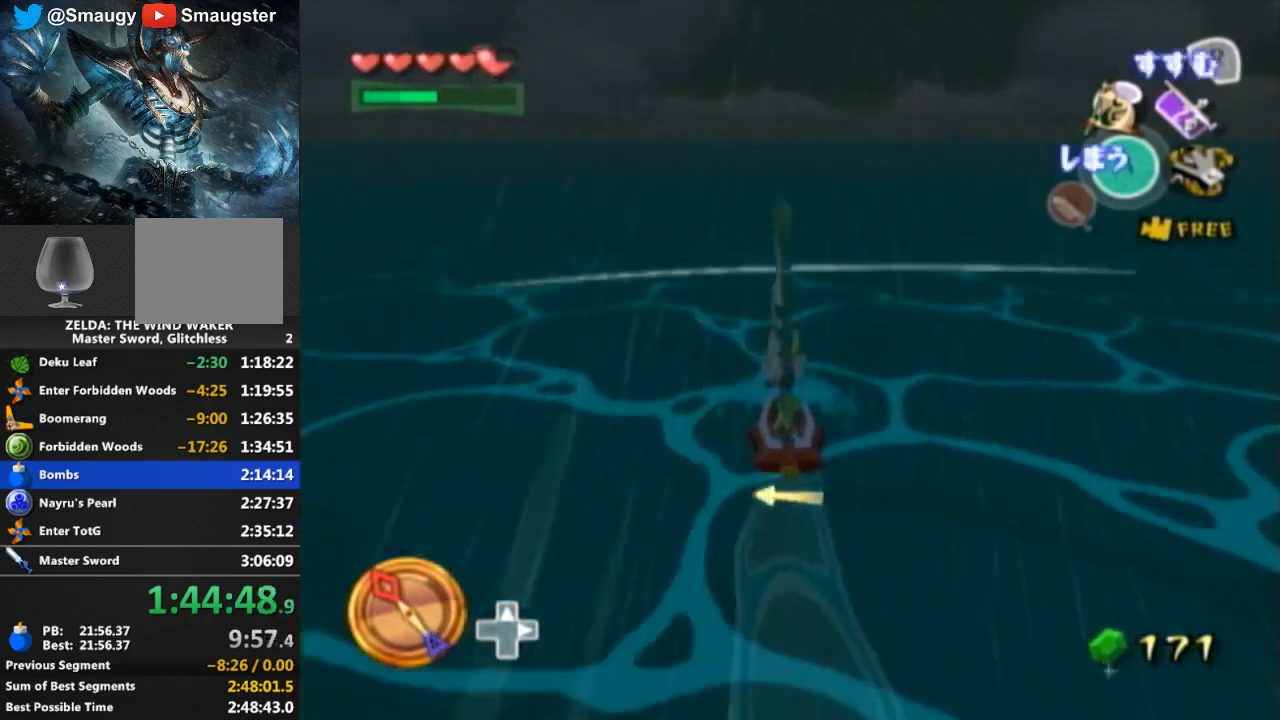
{"buttons": [], "left_stick": "center", "right_stick": "center", "events": [[67, "Y", "up"], [133, "A", "down"], [267, "A", "up"], [367, "Y", "down"], [467, "Y", "up"]]}
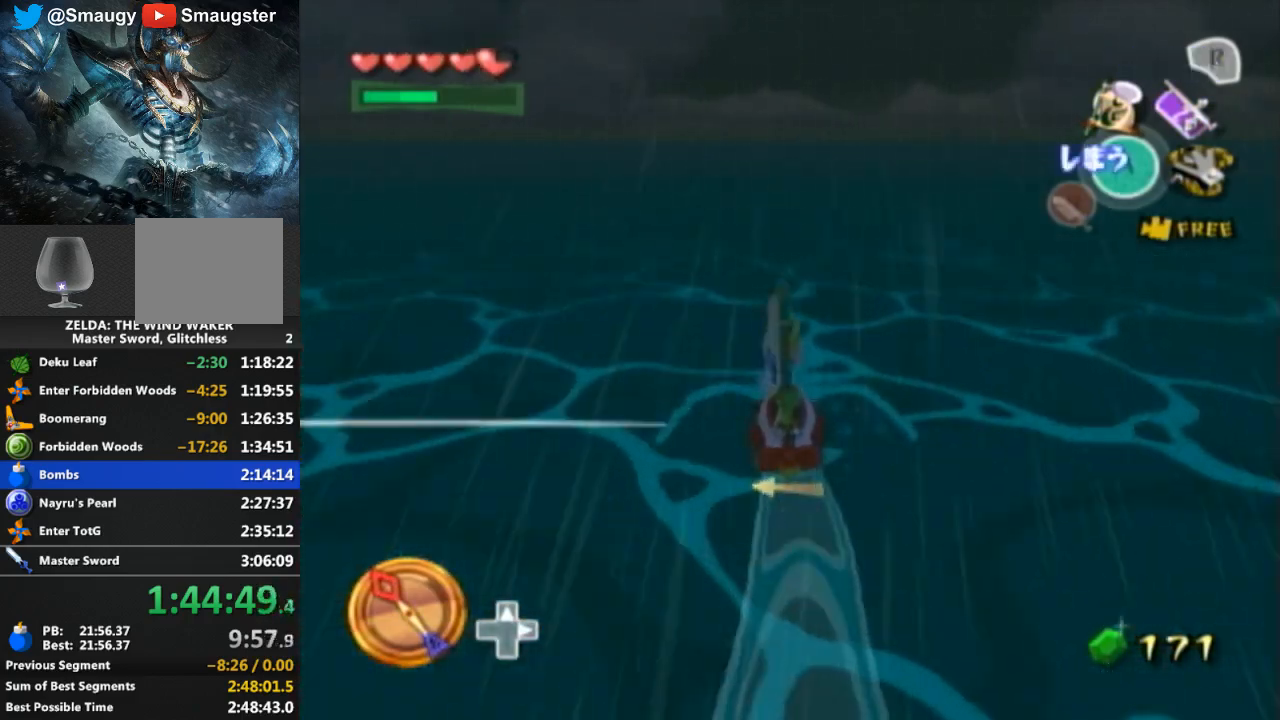
{"buttons": ["R1"], "left_stick": "center", "right_stick": "center", "events": [[67, "R1", "down"]]}
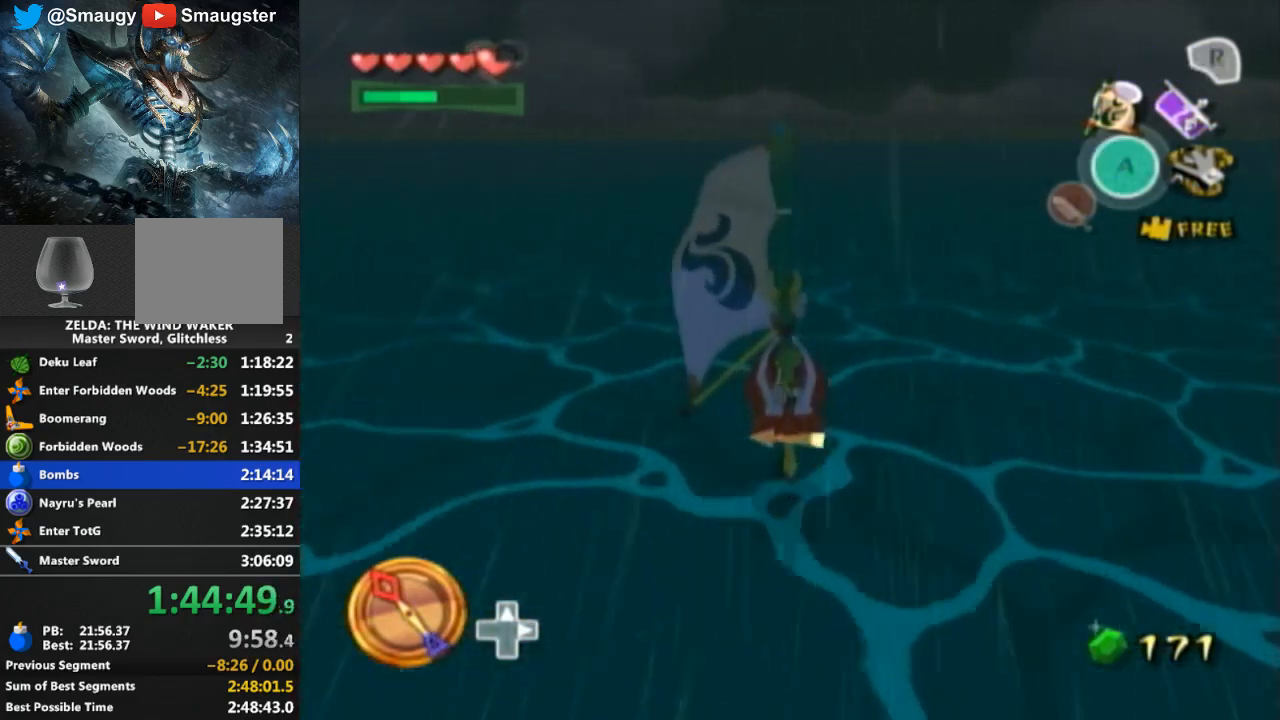
{"buttons": [], "left_stick": "center", "right_stick": "center", "events": [[33, "R1", "up"]]}
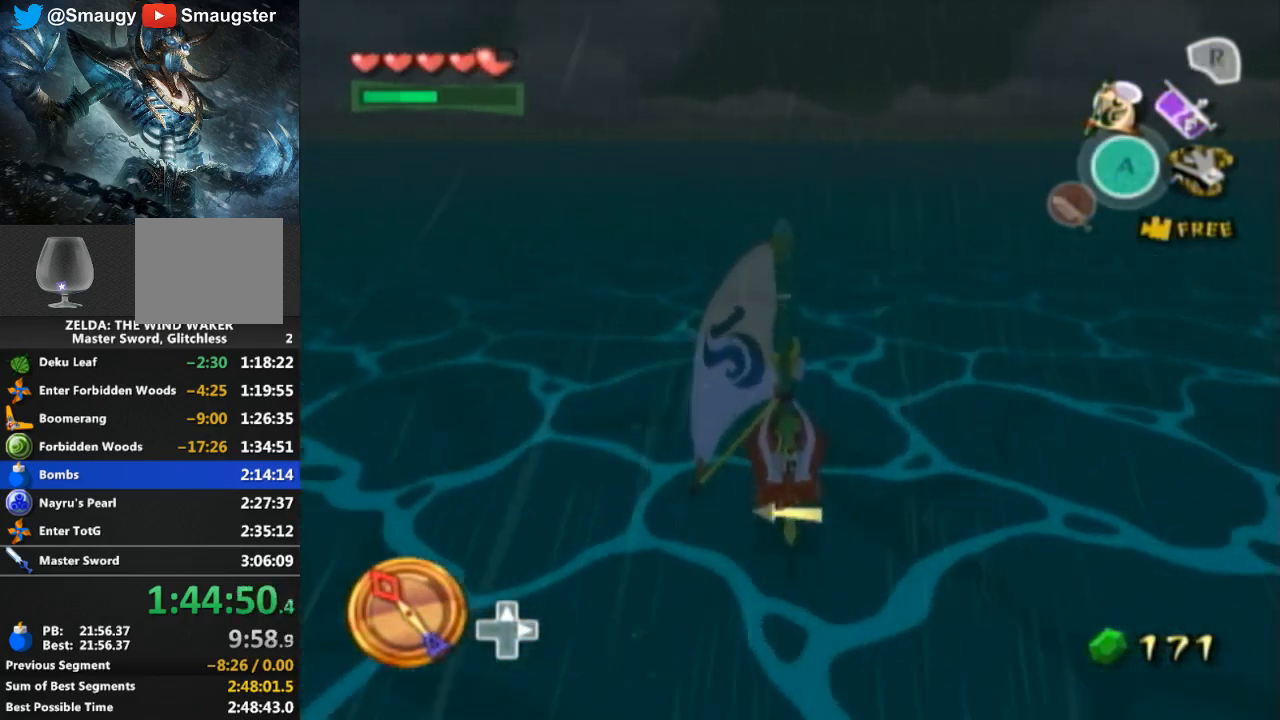
{"buttons": [], "left_stick": "center", "right_stick": "center", "events": [[133, "A", "down"], [267, "A", "up"], [367, "Y", "down"], [467, "Y", "up"]]}
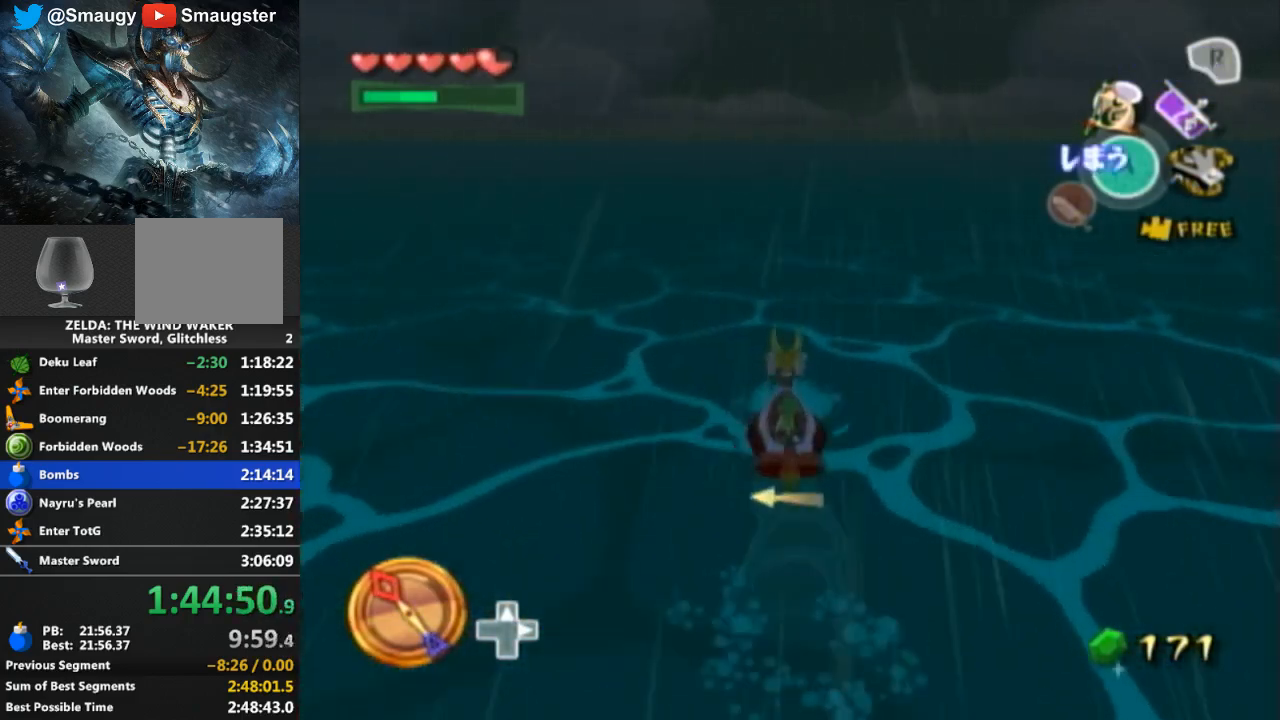
{"buttons": ["A"], "left_stick": "center", "right_stick": "center", "events": [[33, "A", "down"], [167, "A", "up"], [267, "Y", "down"], [400, "Y", "up"], [433, "A", "down"]]}
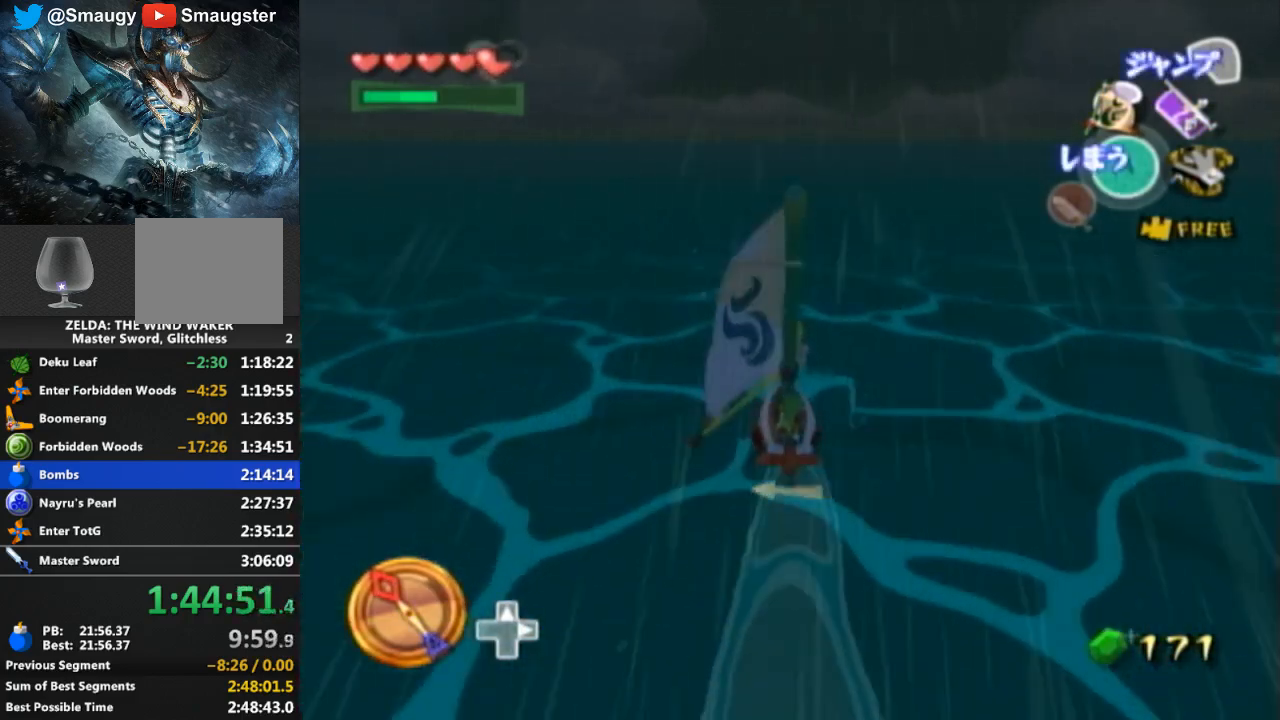
{"buttons": [], "left_stick": "center", "right_stick": "center", "events": [[67, "A", "up"], [167, "Y", "down"], [233, "Y", "up"], [333, "A", "down"], [433, "A", "up"]]}
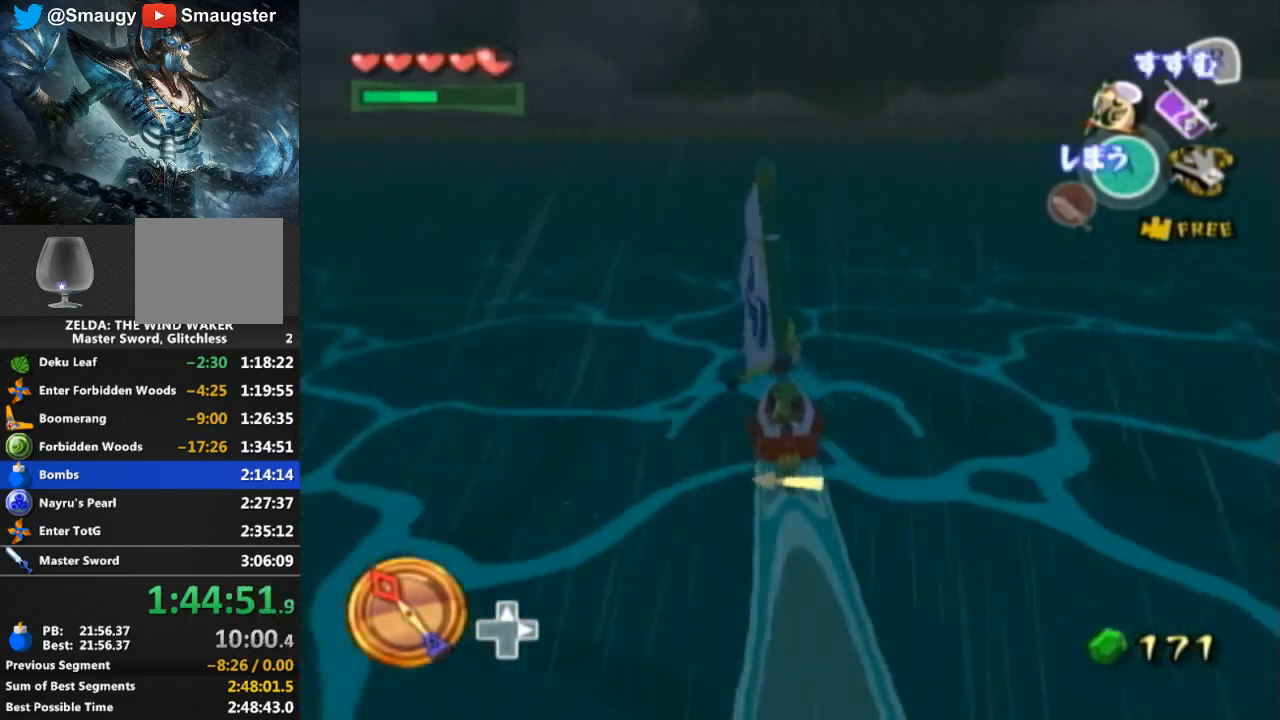
{"buttons": ["R1"], "left_stick": "center", "right_stick": "center", "events": [[33, "Y", "down"], [100, "Y", "up"], [200, "R1", "down"]]}
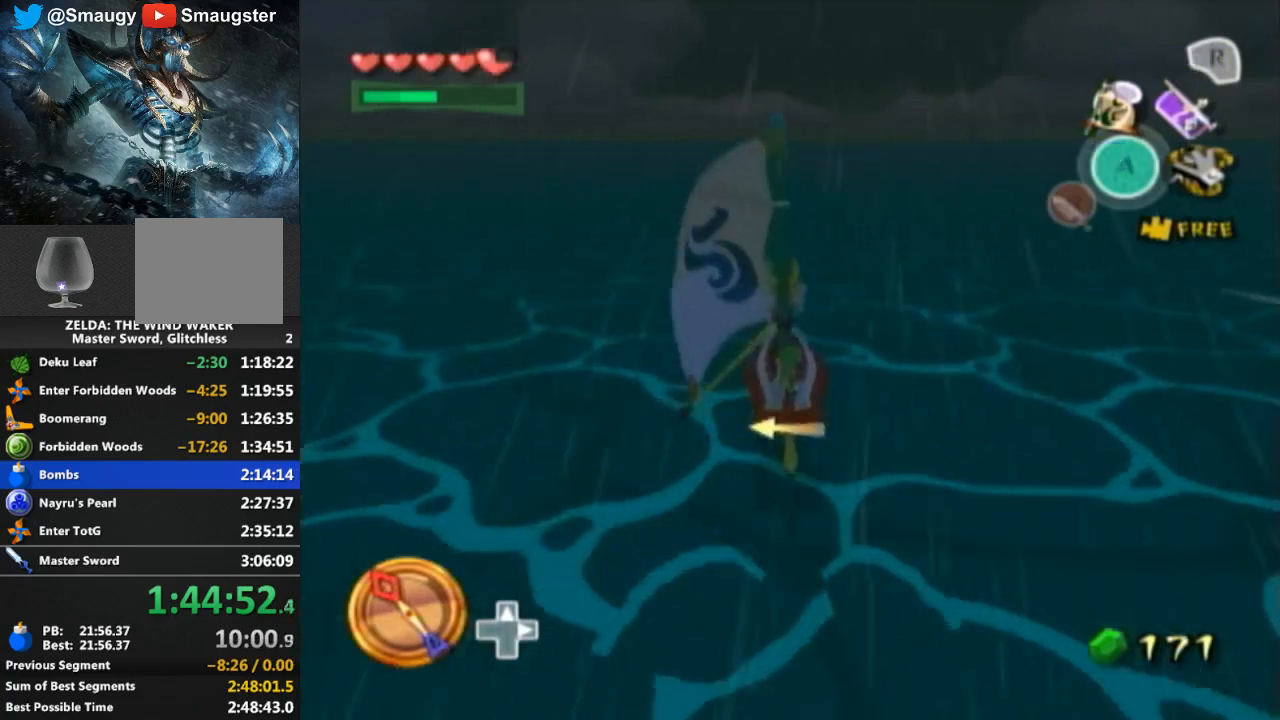
{"buttons": [], "left_stick": "center", "right_stick": "center", "events": [[333, "R1", "up"]]}
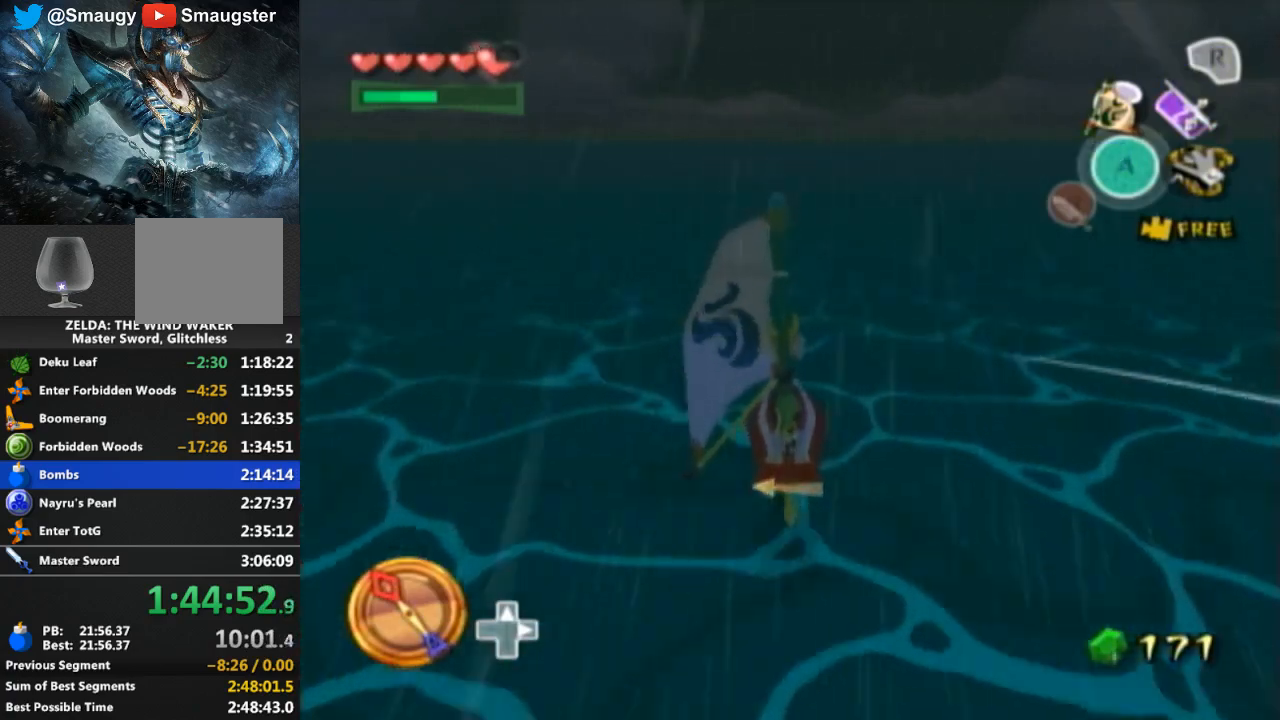
{"buttons": [], "left_stick": "center", "right_stick": "center", "events": [[333, "A", "down"], [467, "A", "up"]]}
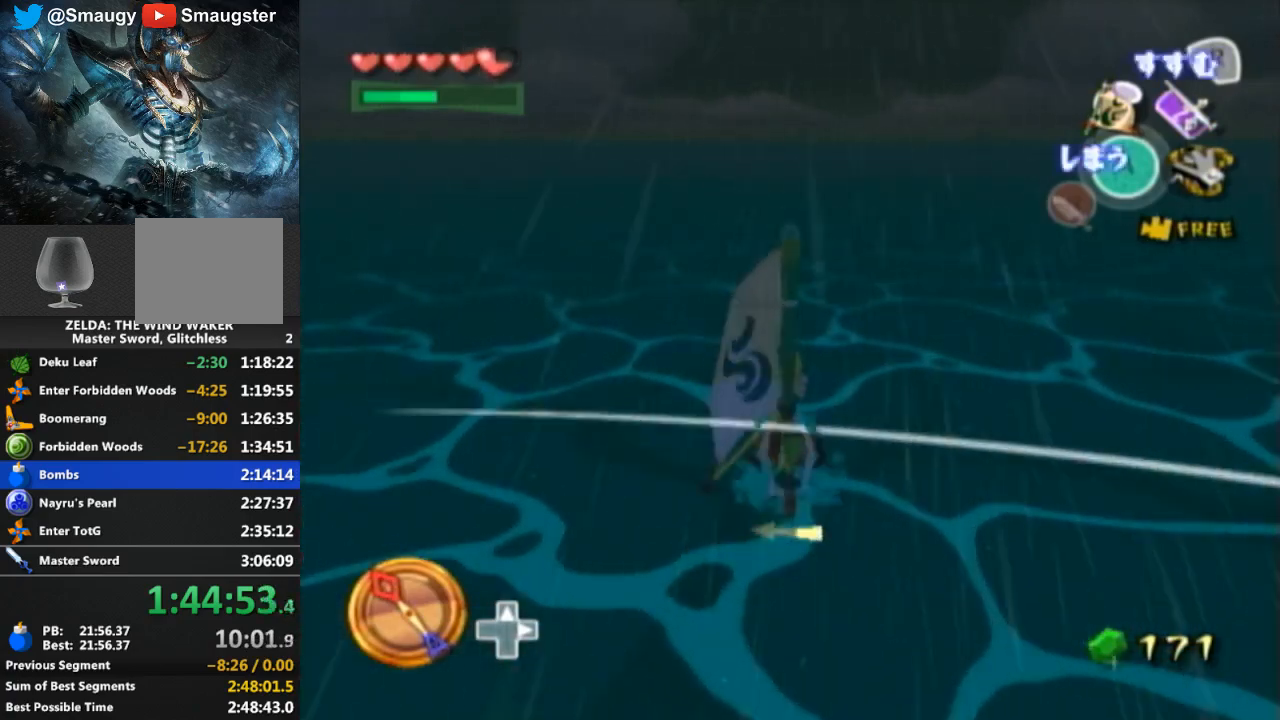
{"buttons": ["Y"], "left_stick": "center", "right_stick": "center", "events": [[67, "Y", "down"], [167, "Y", "up"], [267, "A", "down"], [333, "A", "up"], [433, "Y", "down"]]}
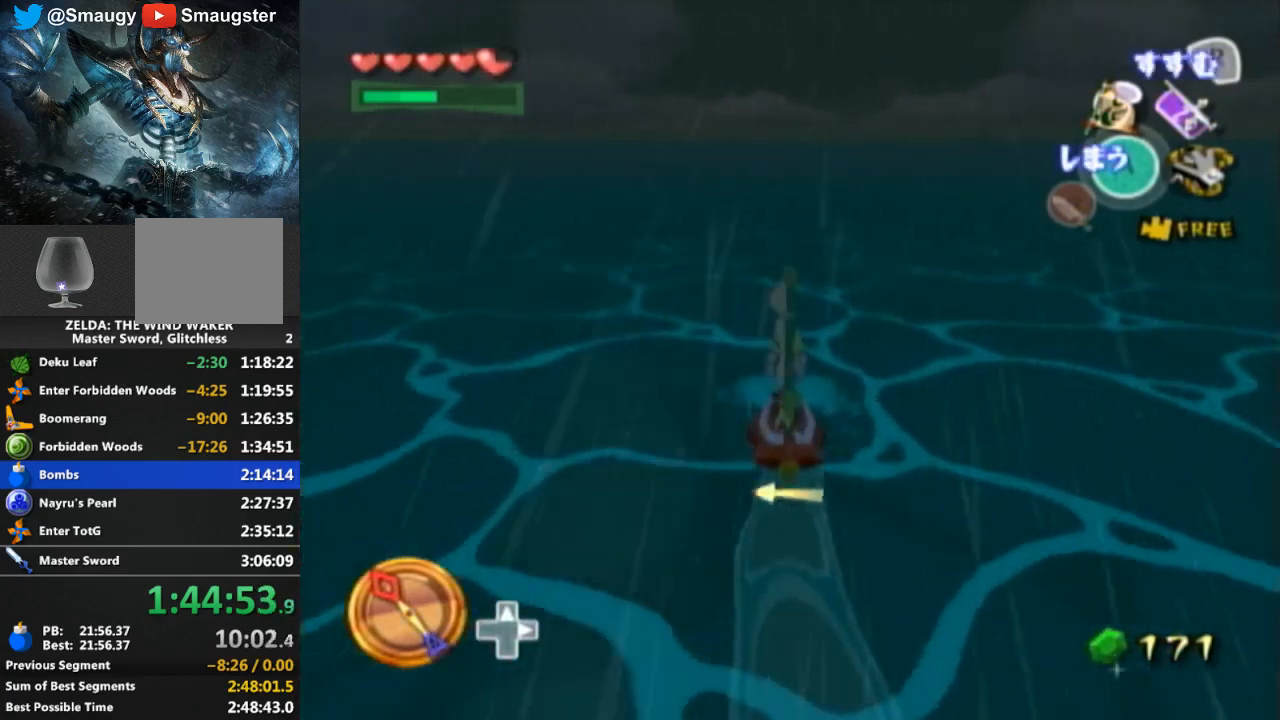
{"buttons": ["R1"], "left_stick": "center", "right_stick": "center", "events": [[33, "Y", "up"], [133, "A", "down"], [233, "A", "up"], [300, "Y", "down"], [400, "Y", "up"], [500, "R1", "down"]]}
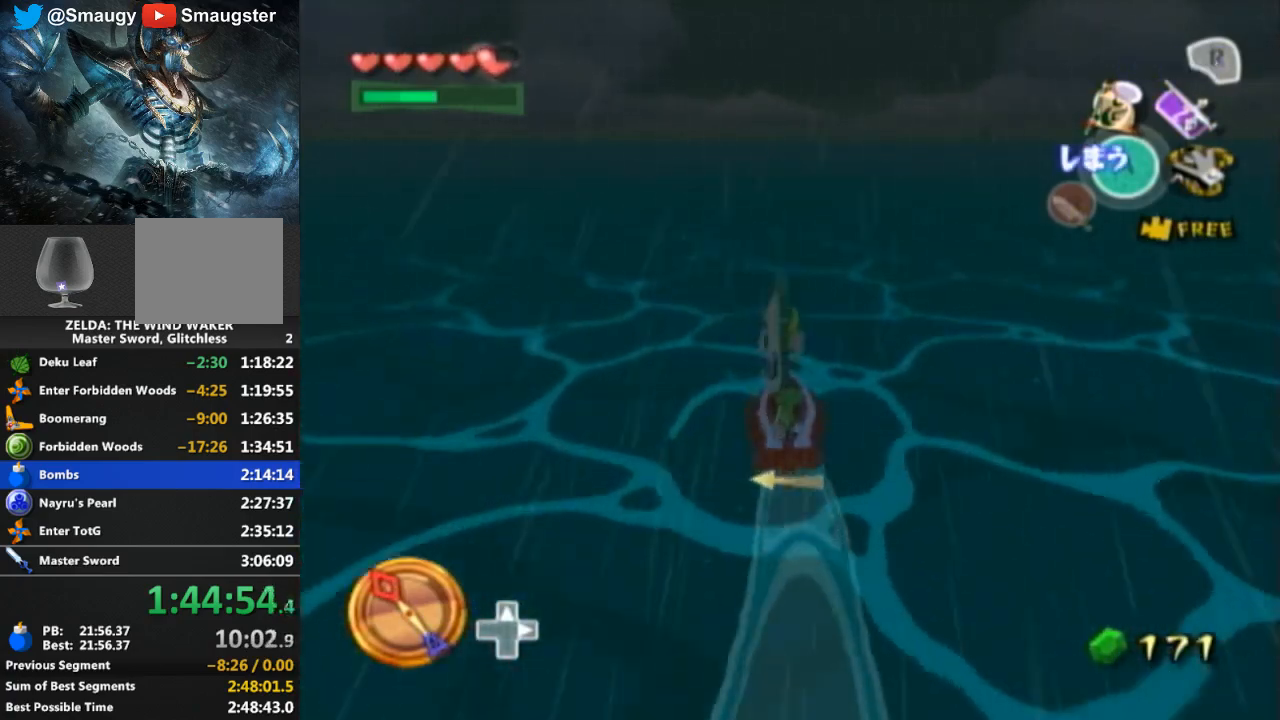
{"buttons": ["R1"], "left_stick": "center", "right_stick": "center", "events": []}
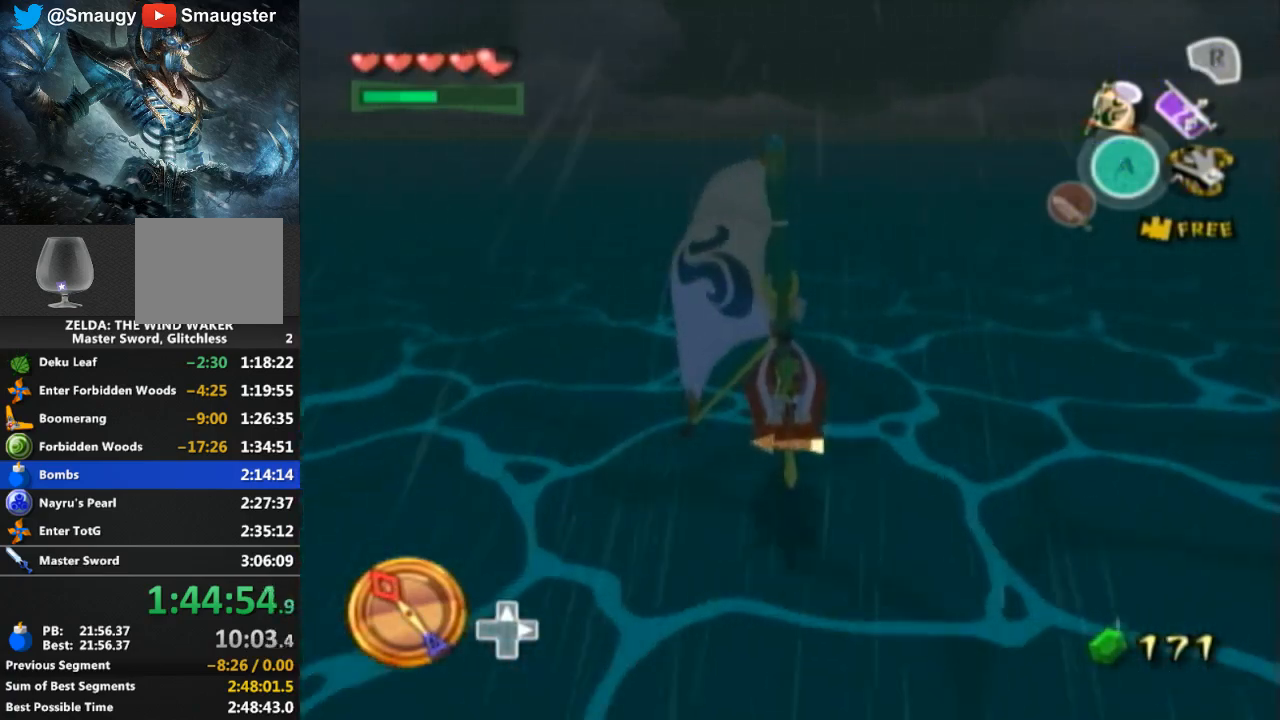
{"buttons": [], "left_stick": "center", "right_stick": "center", "events": [[67, "R1", "up"]]}
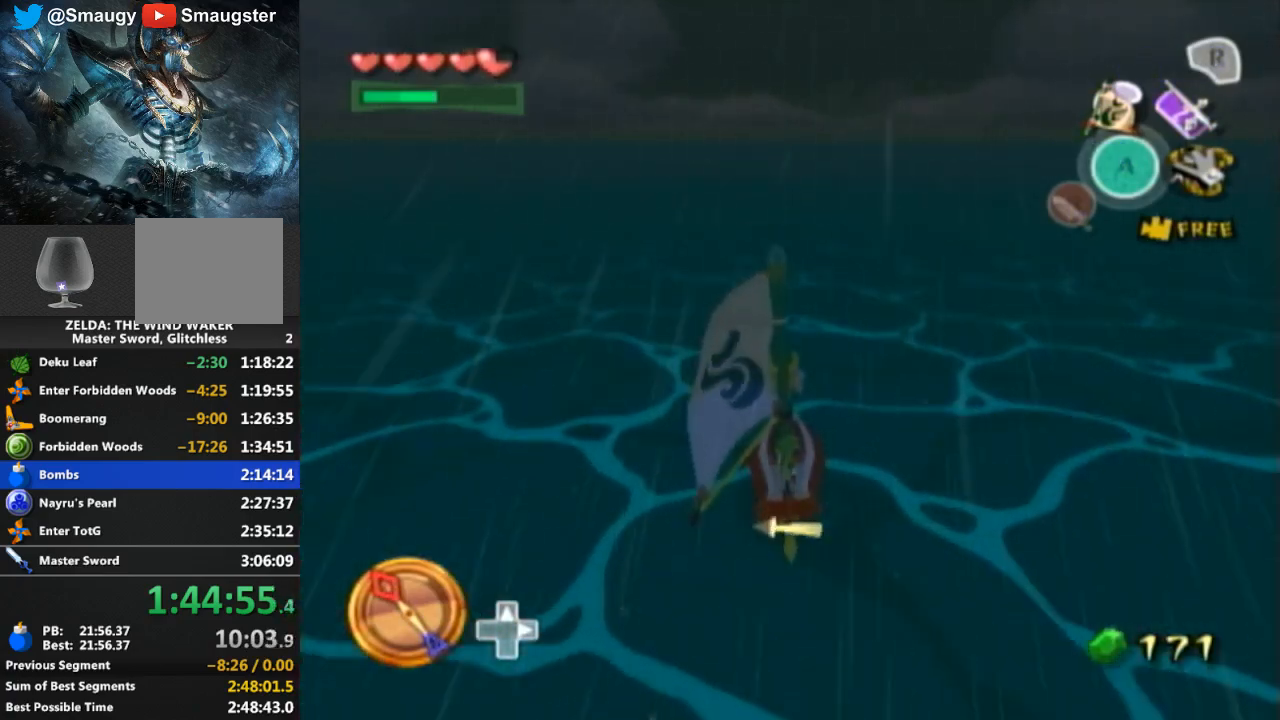
{"buttons": ["A"], "left_stick": "center", "right_stick": "center", "events": [[67, "A", "down"], [200, "A", "up"], [267, "Y", "down"], [367, "Y", "up"], [467, "A", "down"]]}
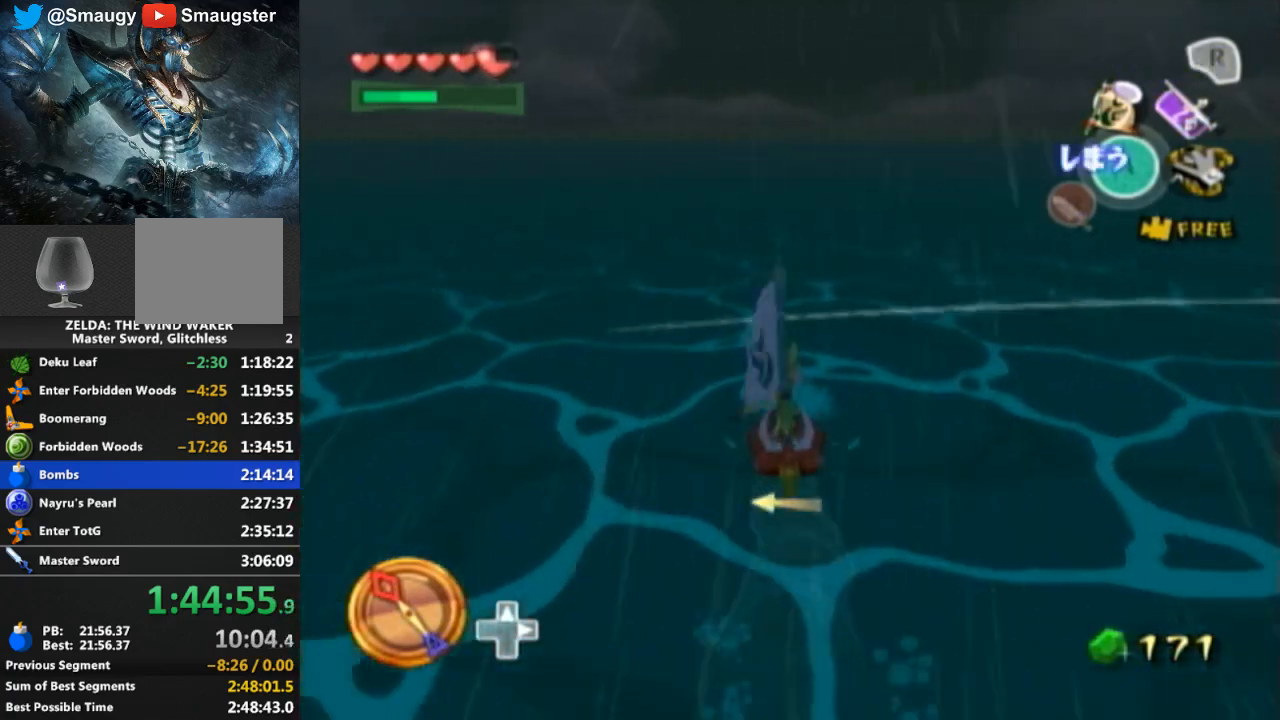
{"buttons": [], "left_stick": "center", "right_stick": "center", "events": [[100, "A", "up"], [167, "Y", "down"], [267, "Y", "up"], [333, "A", "down"], [433, "A", "up"]]}
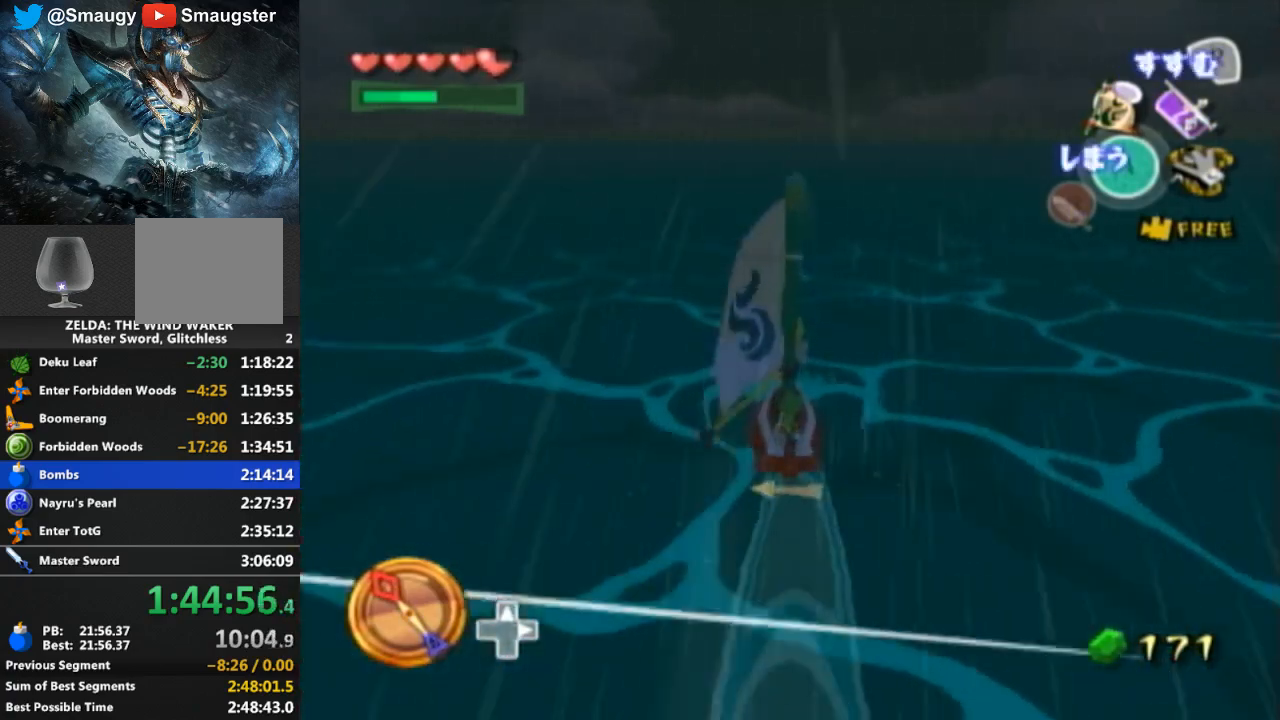
{"buttons": ["R1"], "left_stick": "center", "right_stick": "center", "events": [[33, "Y", "down"], [133, "Y", "up"], [200, "R1", "down"]]}
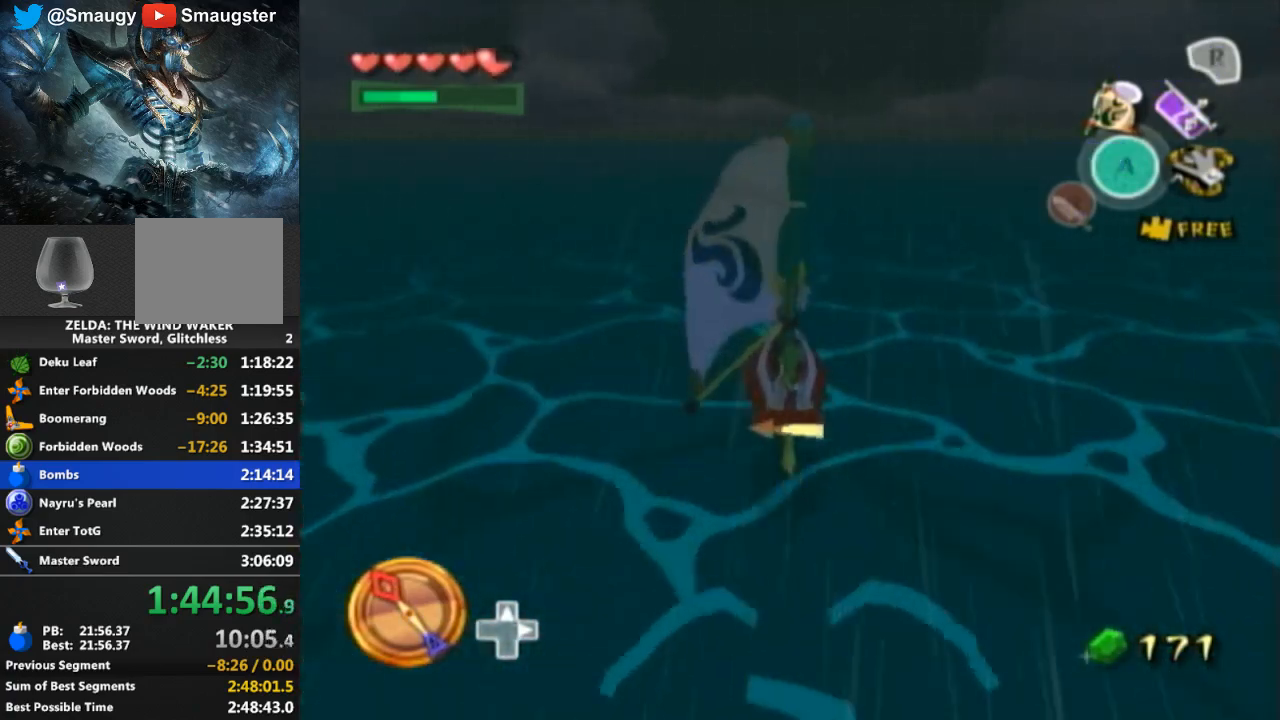
{"buttons": [], "left_stick": "center", "right_stick": "center", "events": [[300, "R1", "up"]]}